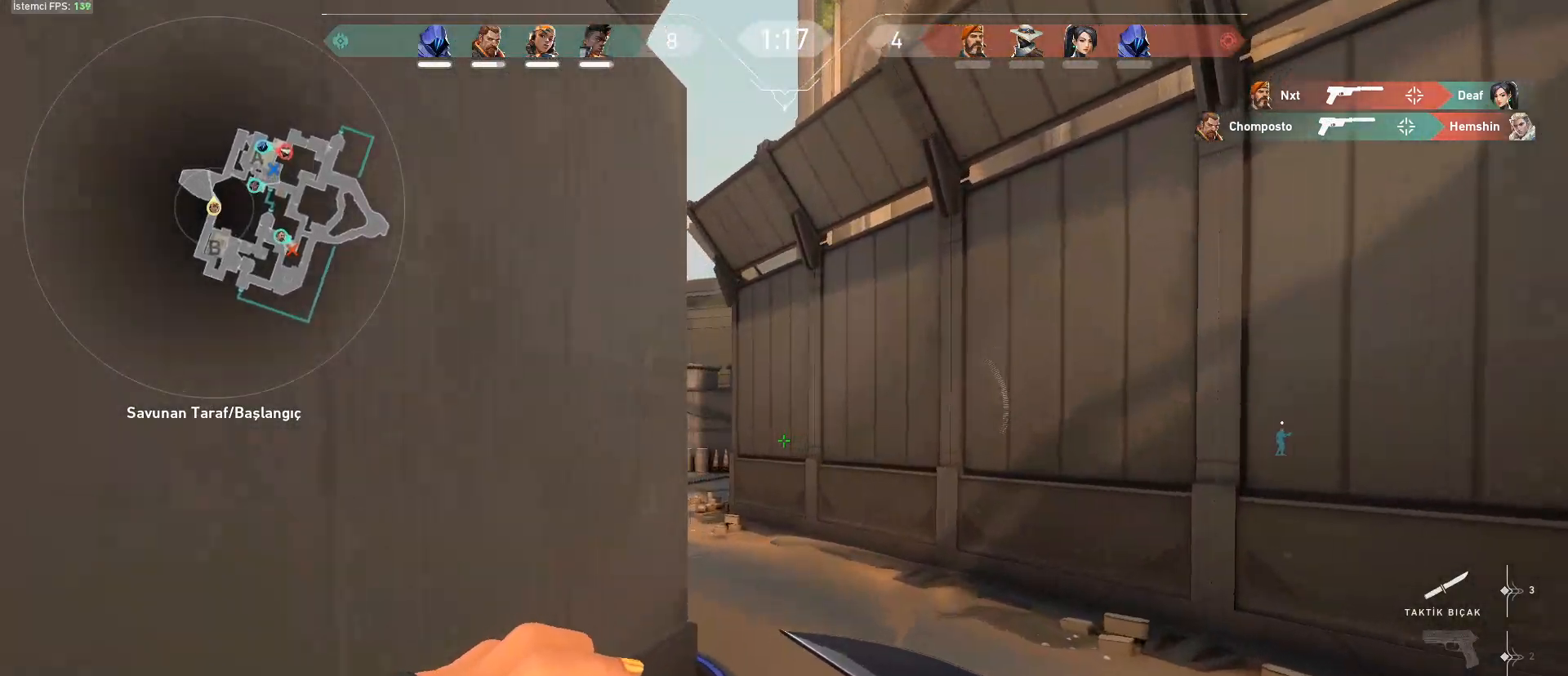
Gameplay with keyboard and mouse; each line is a JSON object with the keys and mouse buttons held at the frame after it. "events" lists presses ("down") and releases ("up") of "1", "2", "3", "4", "5", "a", "alt", "c", "caps_lock", "ctrl", "d", "e", "f", "g", "q", "r", "s", "shift", "space", "t", "tab", "v", "w", "x", "z", "mouse_left", "mouse_wheel" and "mouse_right" between this image and that frame as [ms after this image, input, new state], when the widget could be followed in between. "mouse_left", "mouse_wheel", "mouse_right" = the "left", "wheel", "right" buttons of the "mouse" list. No other keys are recorded. "wheel" means that the mouse wheel is clicked or scrolled. Not read: mouse_move.
{"keys": ["w"], "mouse": [], "events": []}
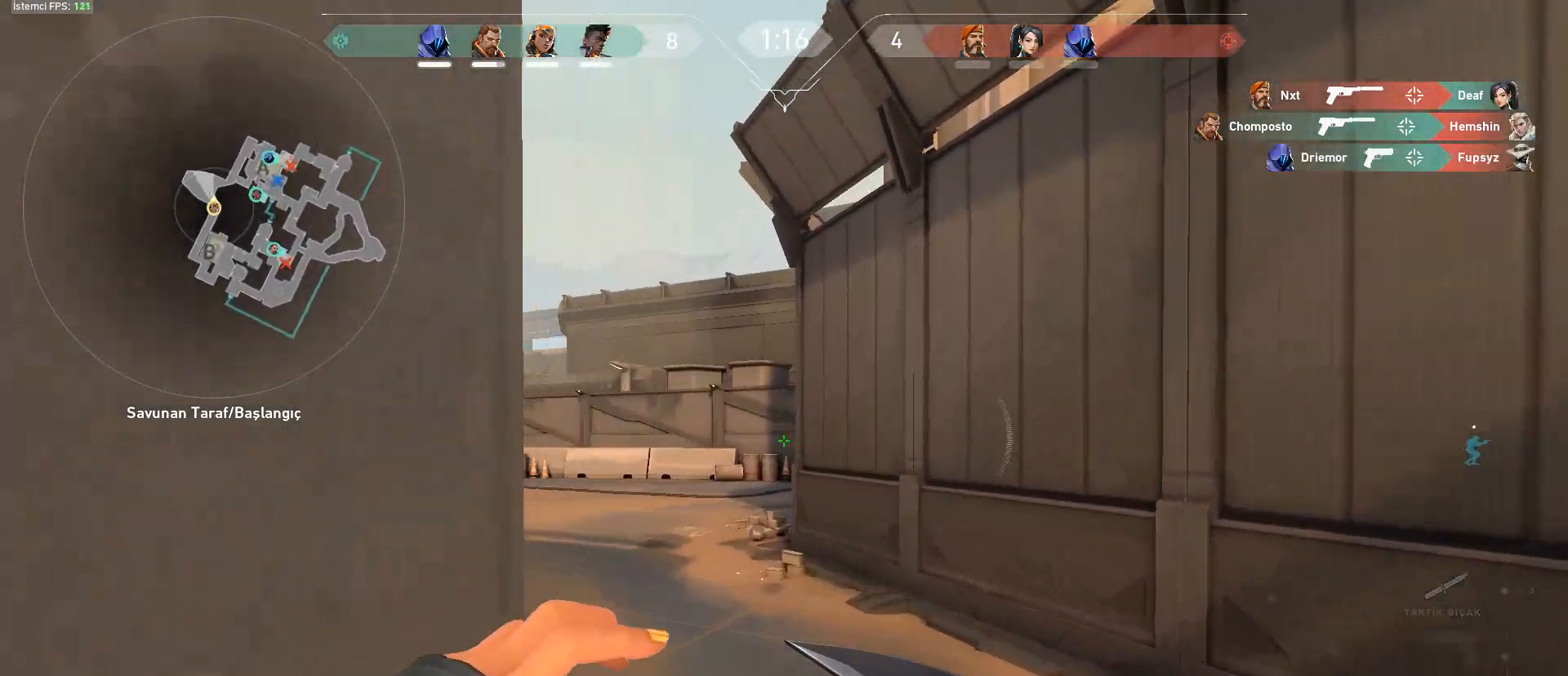
{"keys": ["w"], "mouse": [], "events": []}
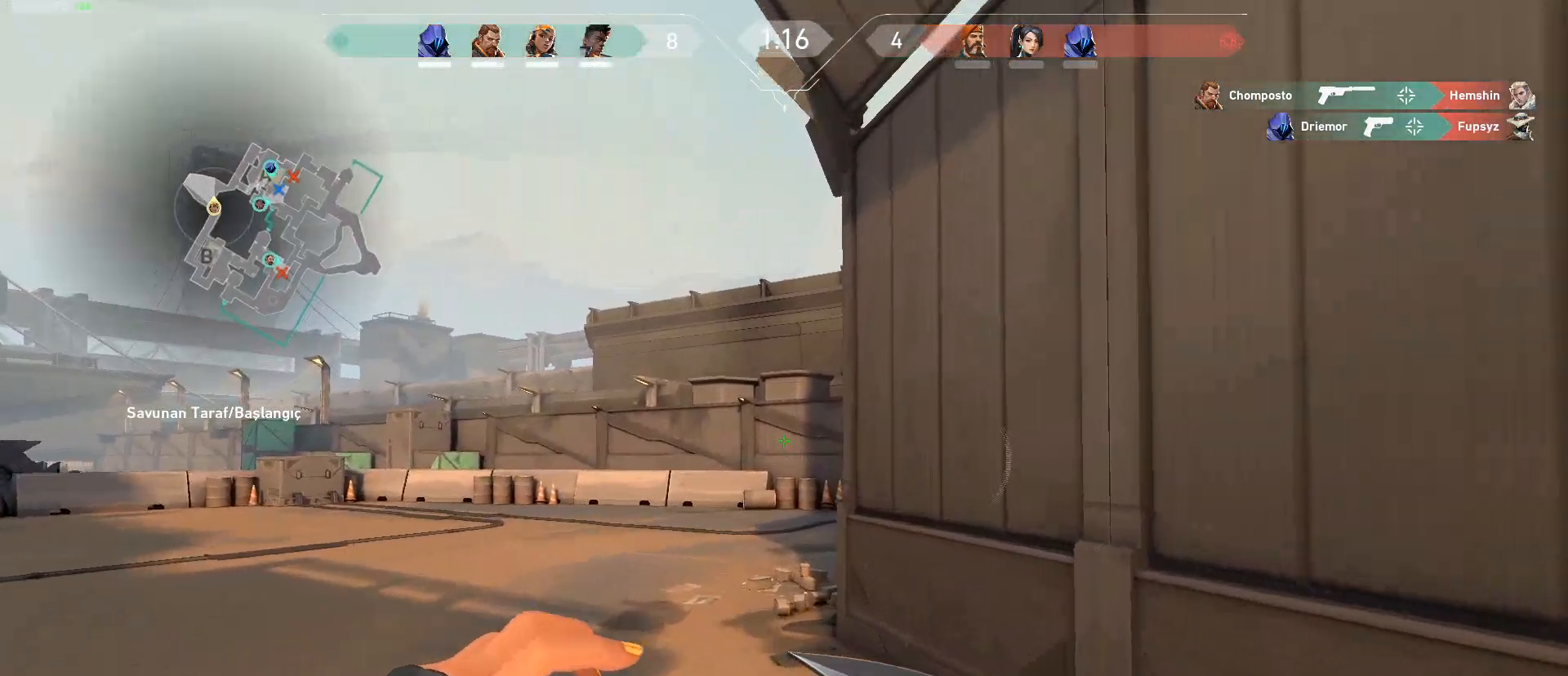
{"keys": ["w"], "mouse": [], "events": [[217, "a", "down"], [250, "a", "up"], [350, "a", "down"], [450, "a", "up"]]}
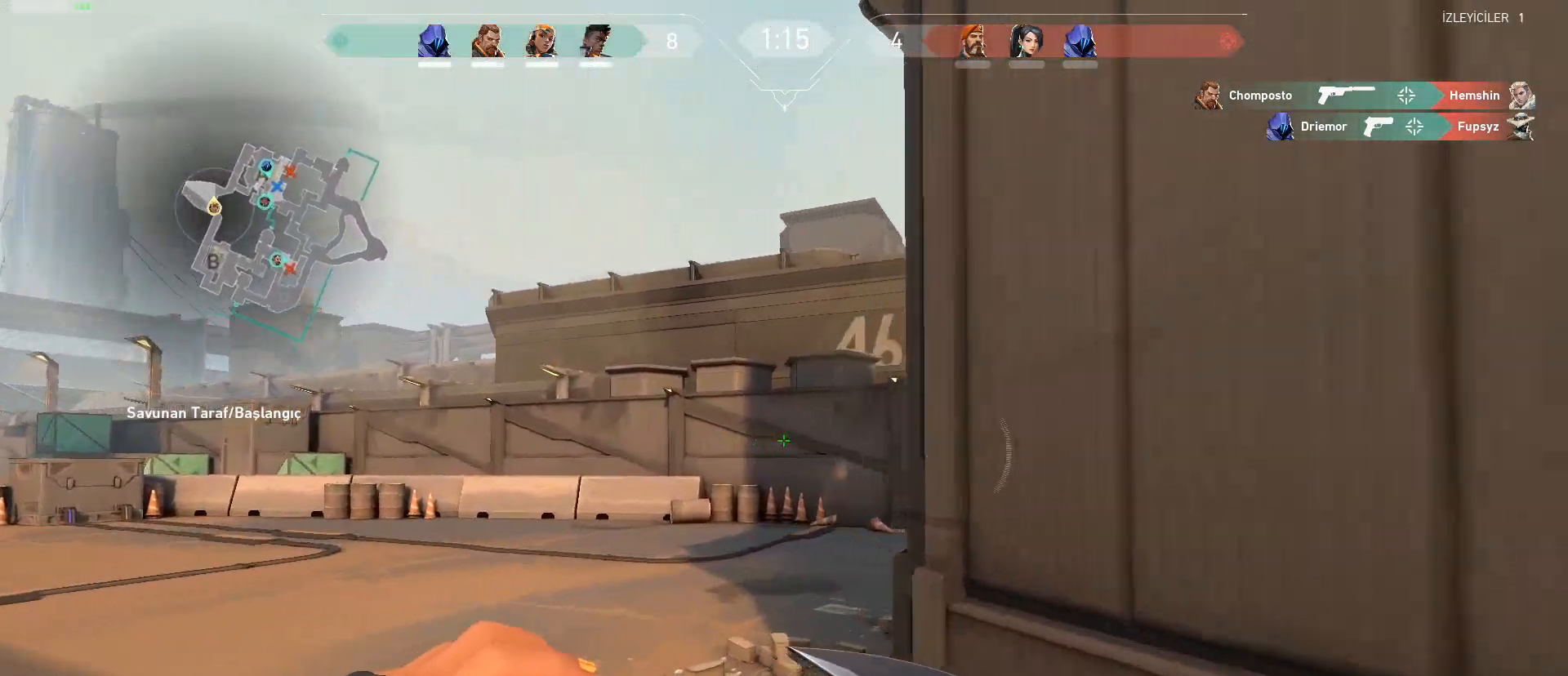
{"keys": ["w"], "mouse": [], "events": [[34, "a", "down"], [84, "a", "up"], [267, "a", "down"], [317, "a", "up"]]}
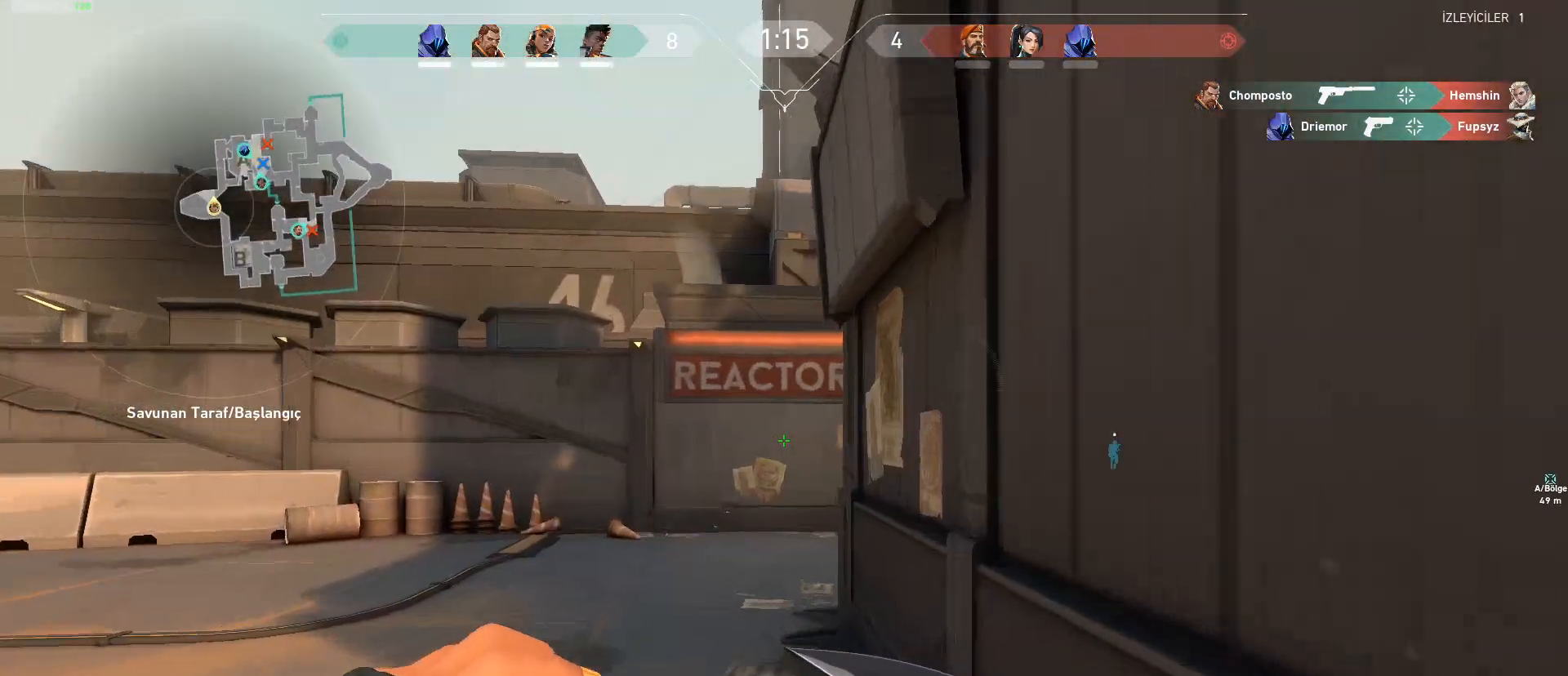
{"keys": ["w"], "mouse": [], "events": []}
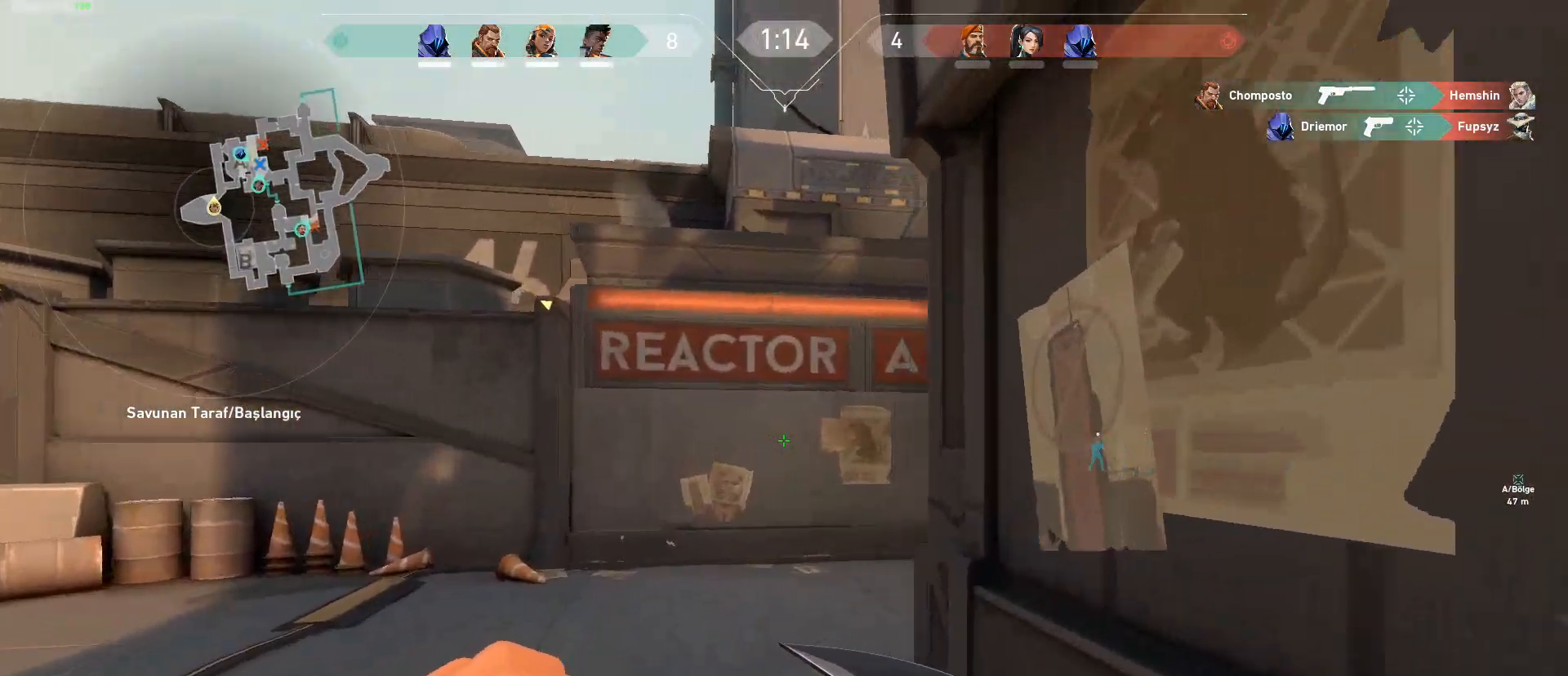
{"keys": ["w"], "mouse": [], "events": []}
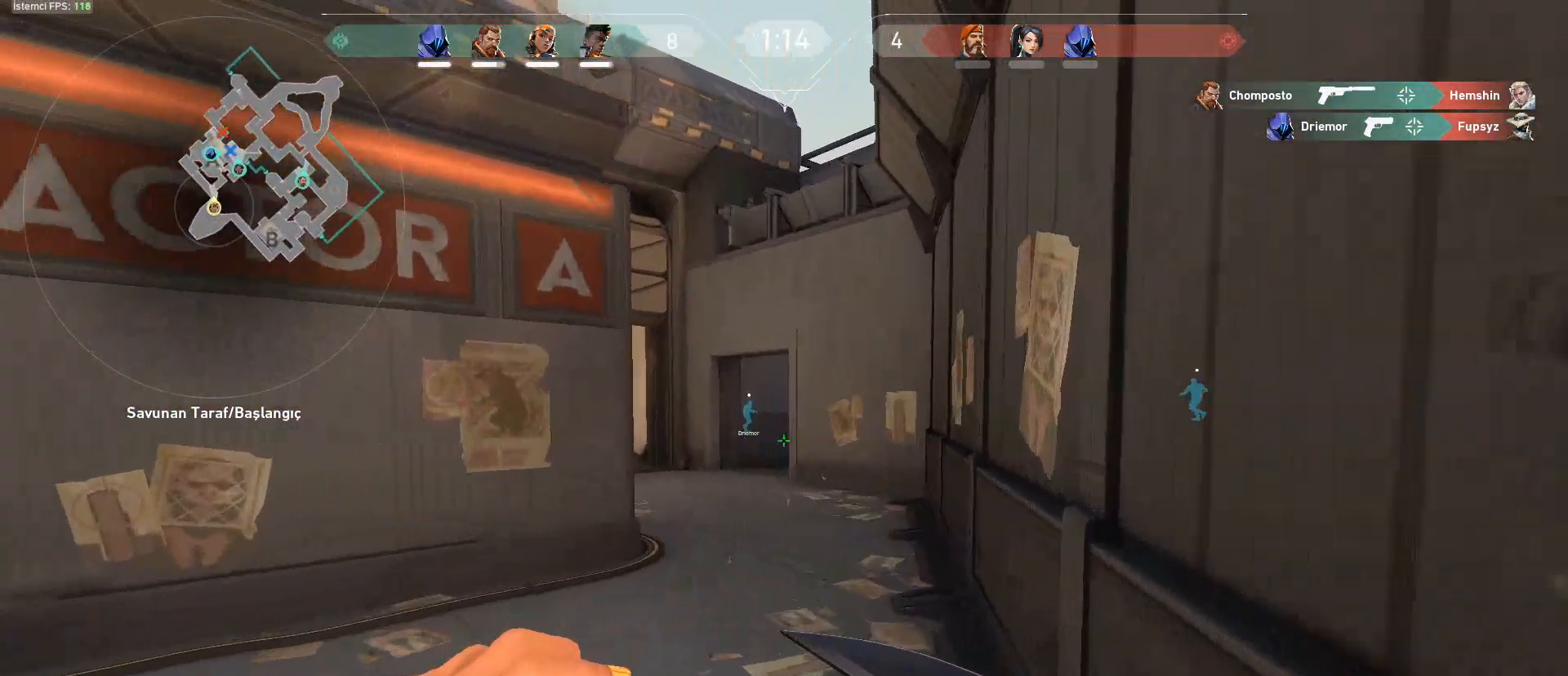
{"keys": ["w"], "mouse": [], "events": []}
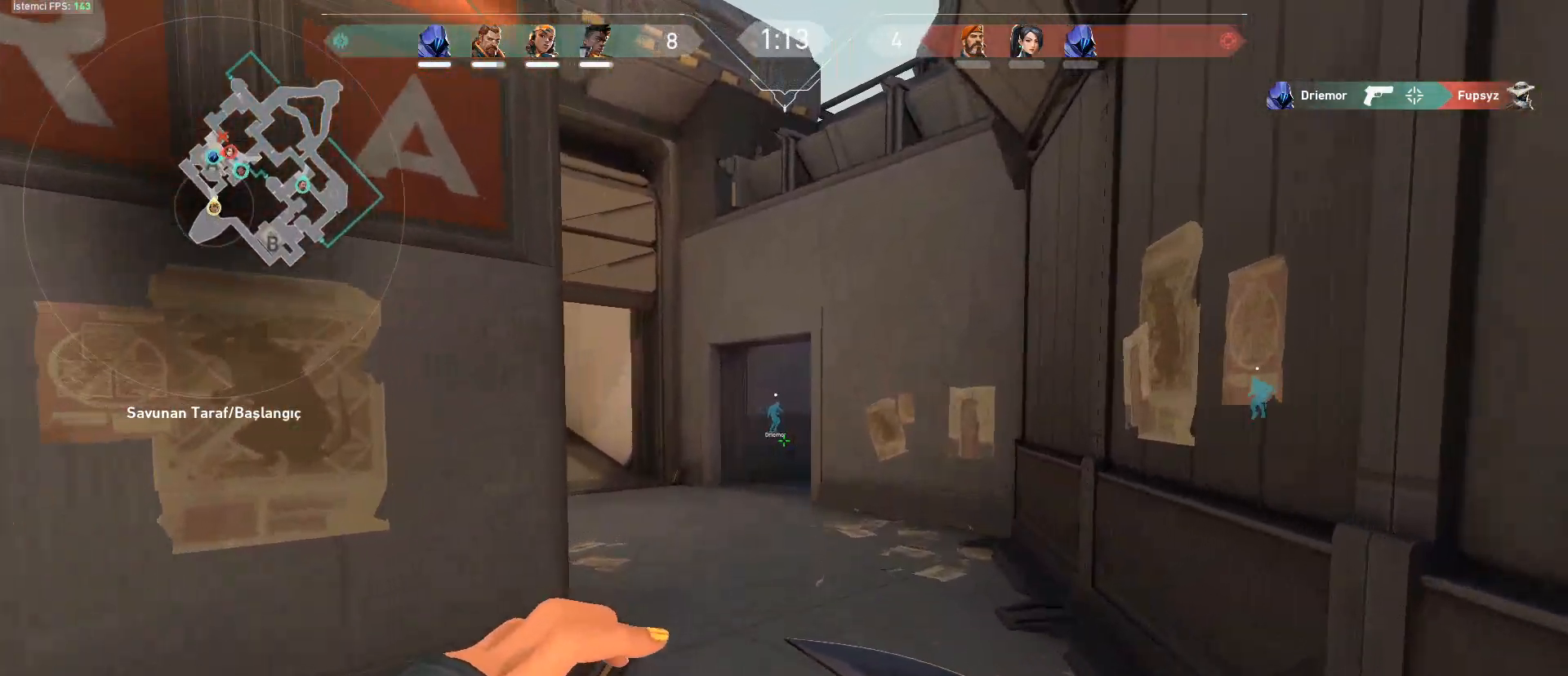
{"keys": ["w"], "mouse": [], "events": []}
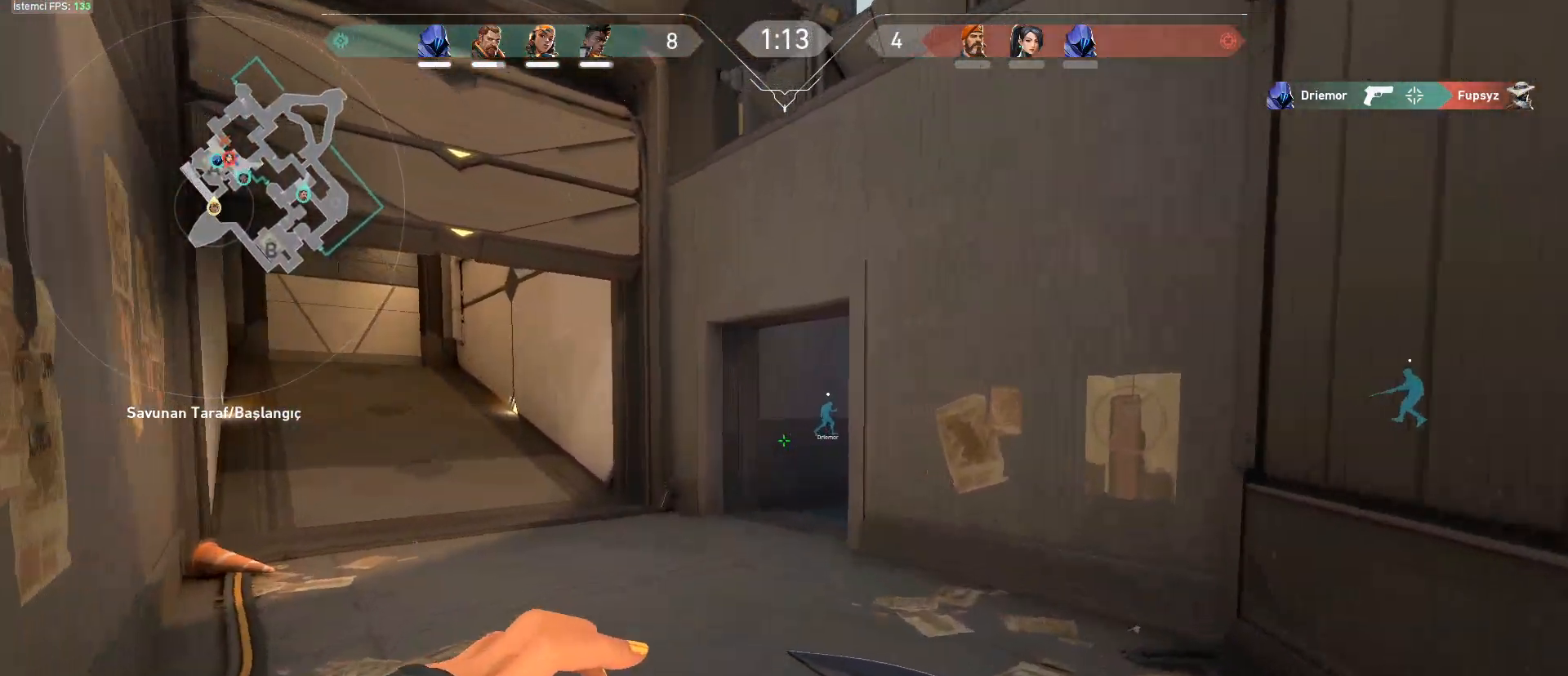
{"keys": ["w"], "mouse": [], "events": [[16, "2", "down"], [166, "2", "up"]]}
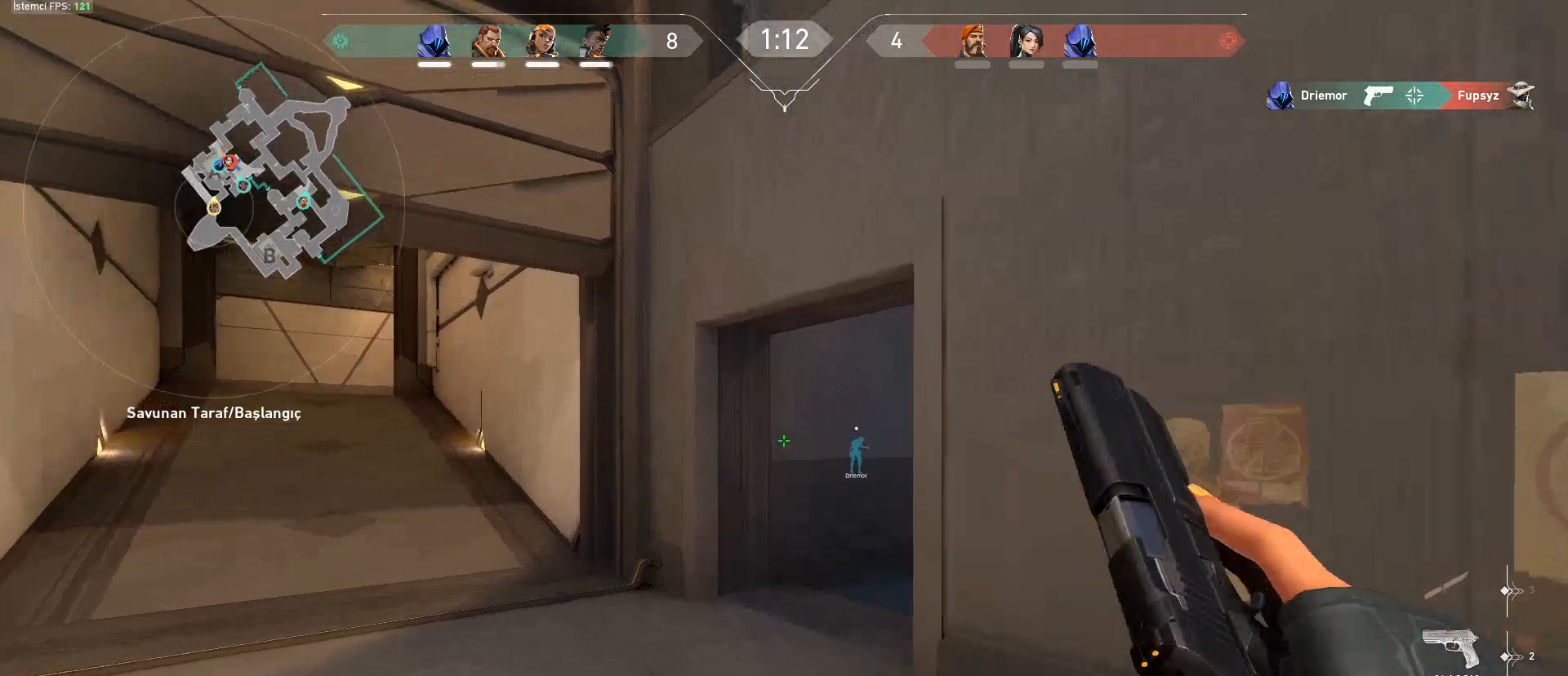
{"keys": ["w"], "mouse": [], "events": [[167, "a", "down"], [267, "a", "up"]]}
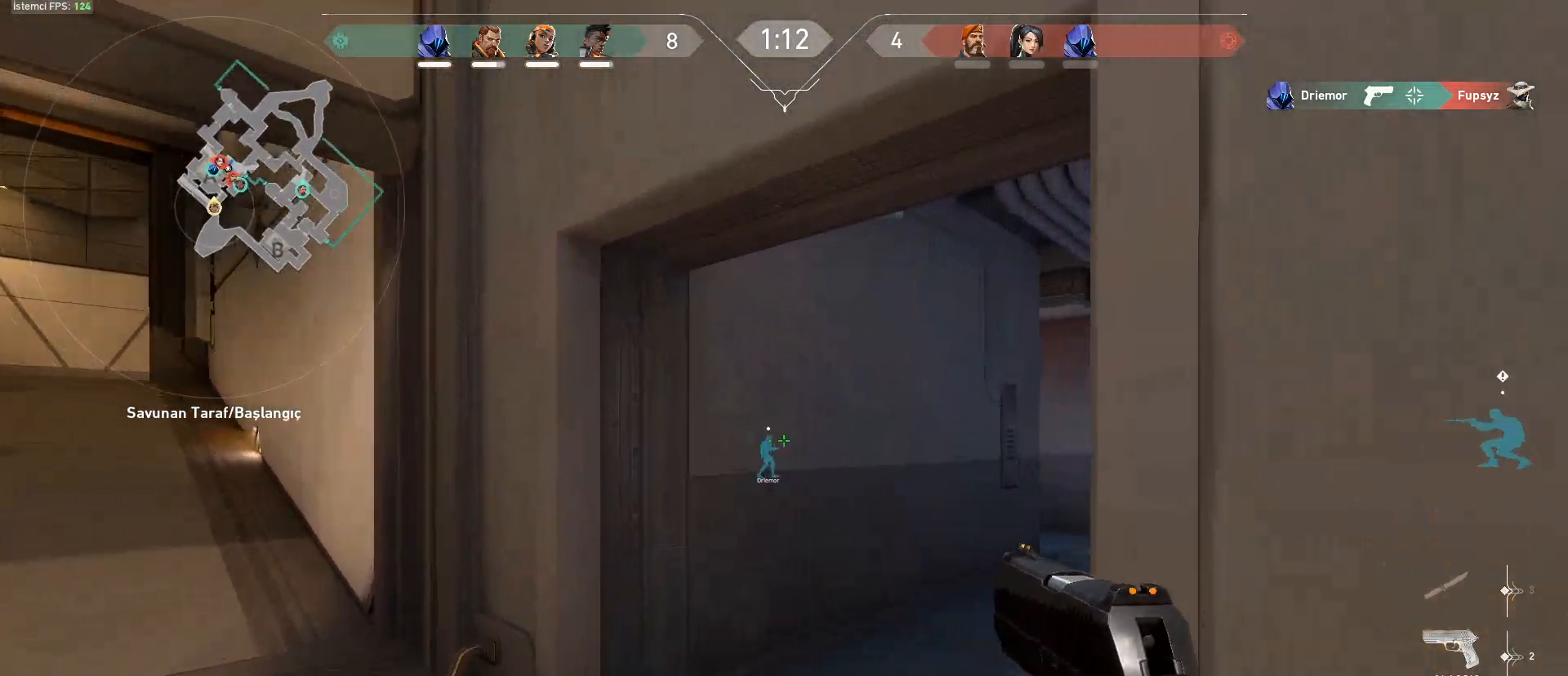
{"keys": ["e", "w"], "mouse": [], "events": [[417, "e", "down"]]}
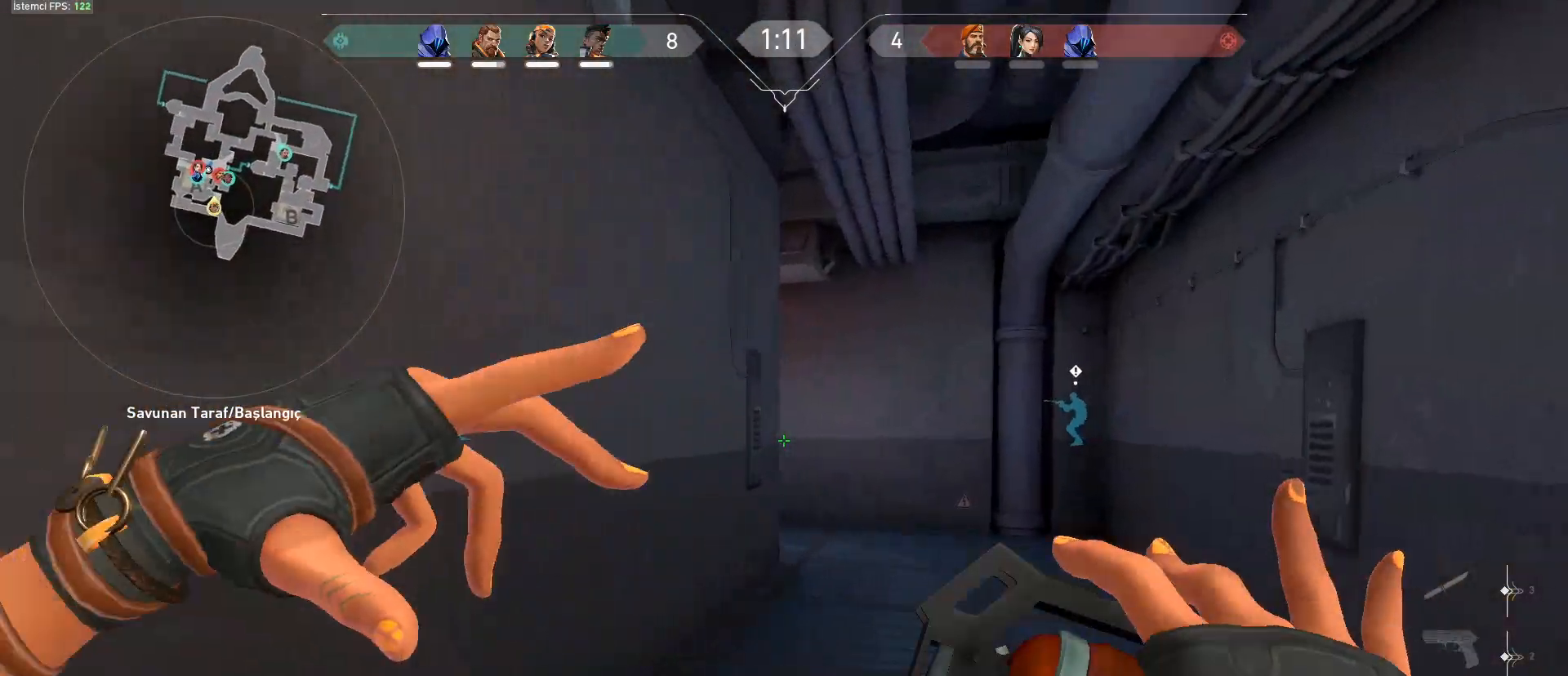
{"keys": ["d", "w"], "mouse": [], "events": [[17, "e", "up"], [150, "d", "down"]]}
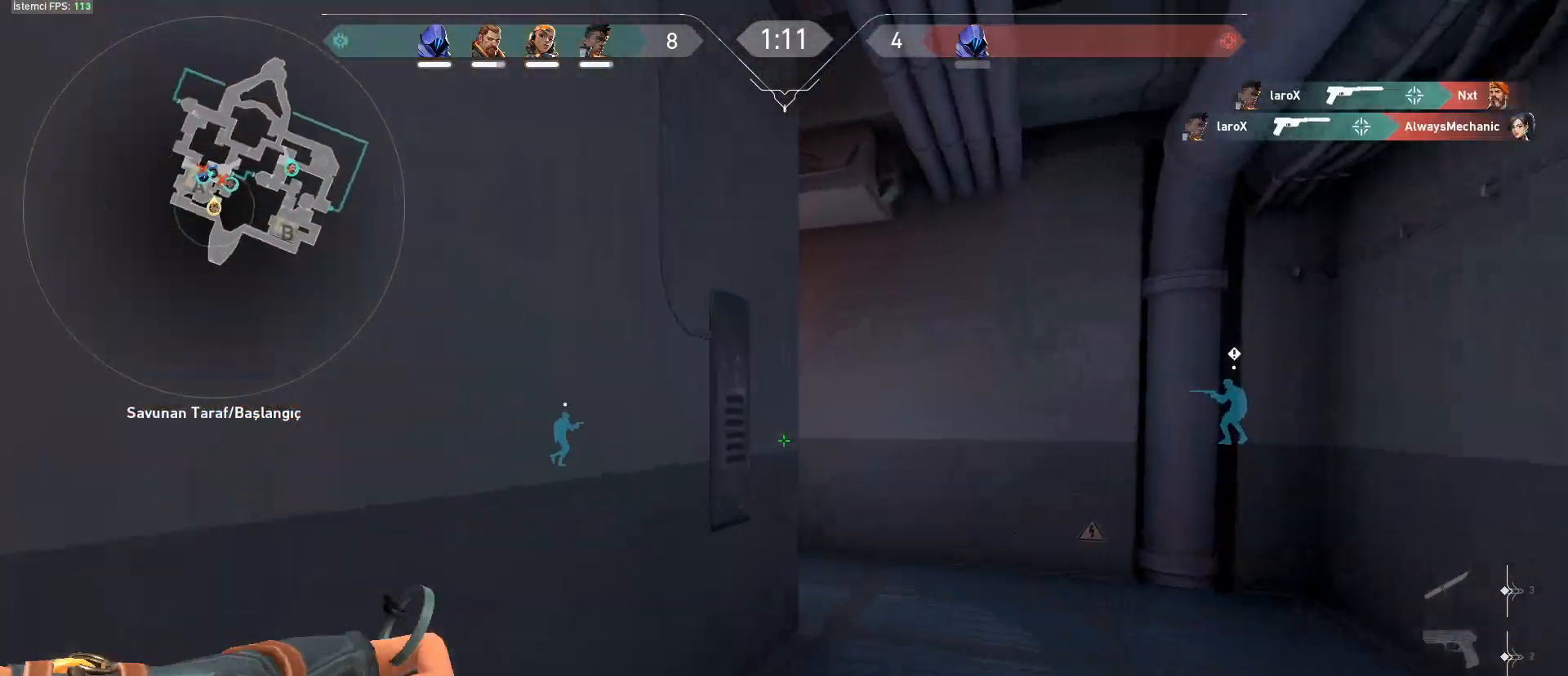
{"keys": ["d", "w"], "mouse": [], "events": []}
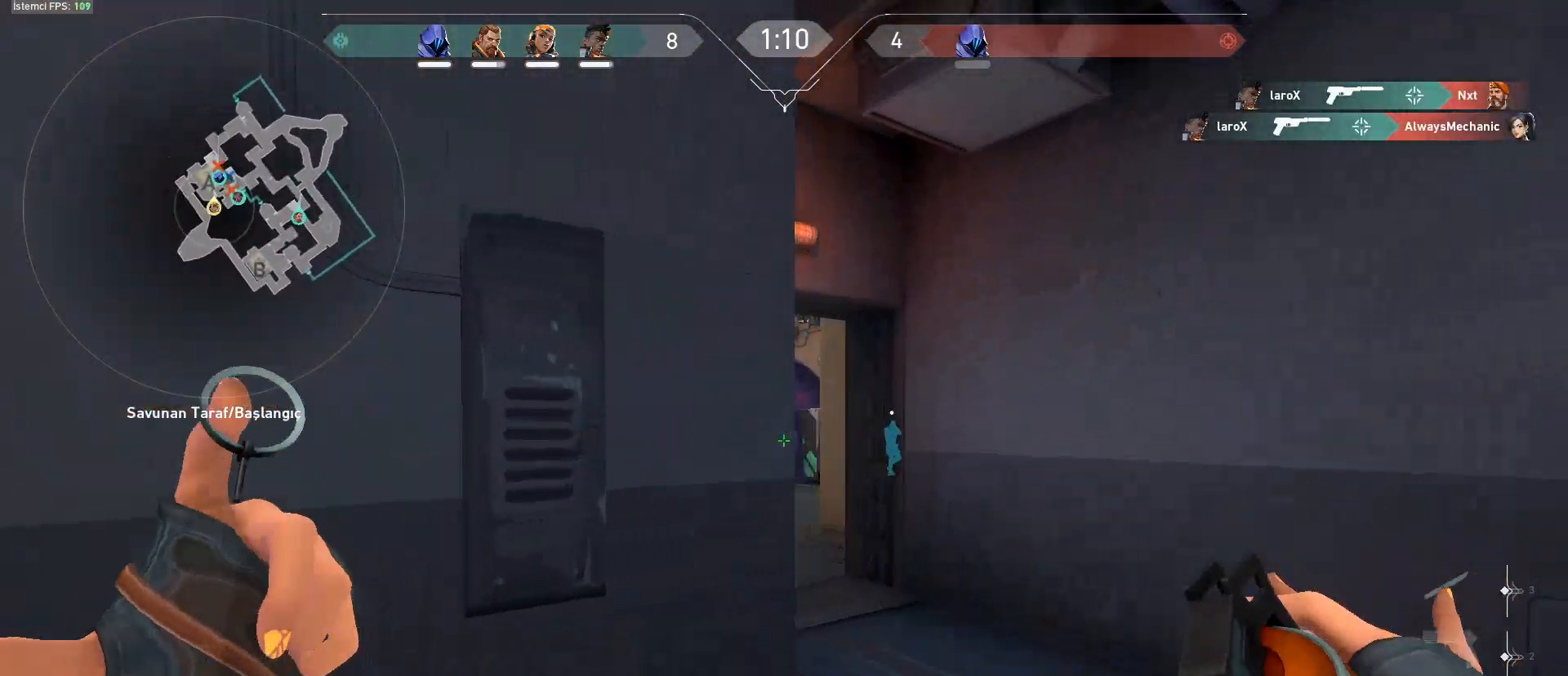
{"keys": ["w"], "mouse": [], "events": [[100, "d", "up"]]}
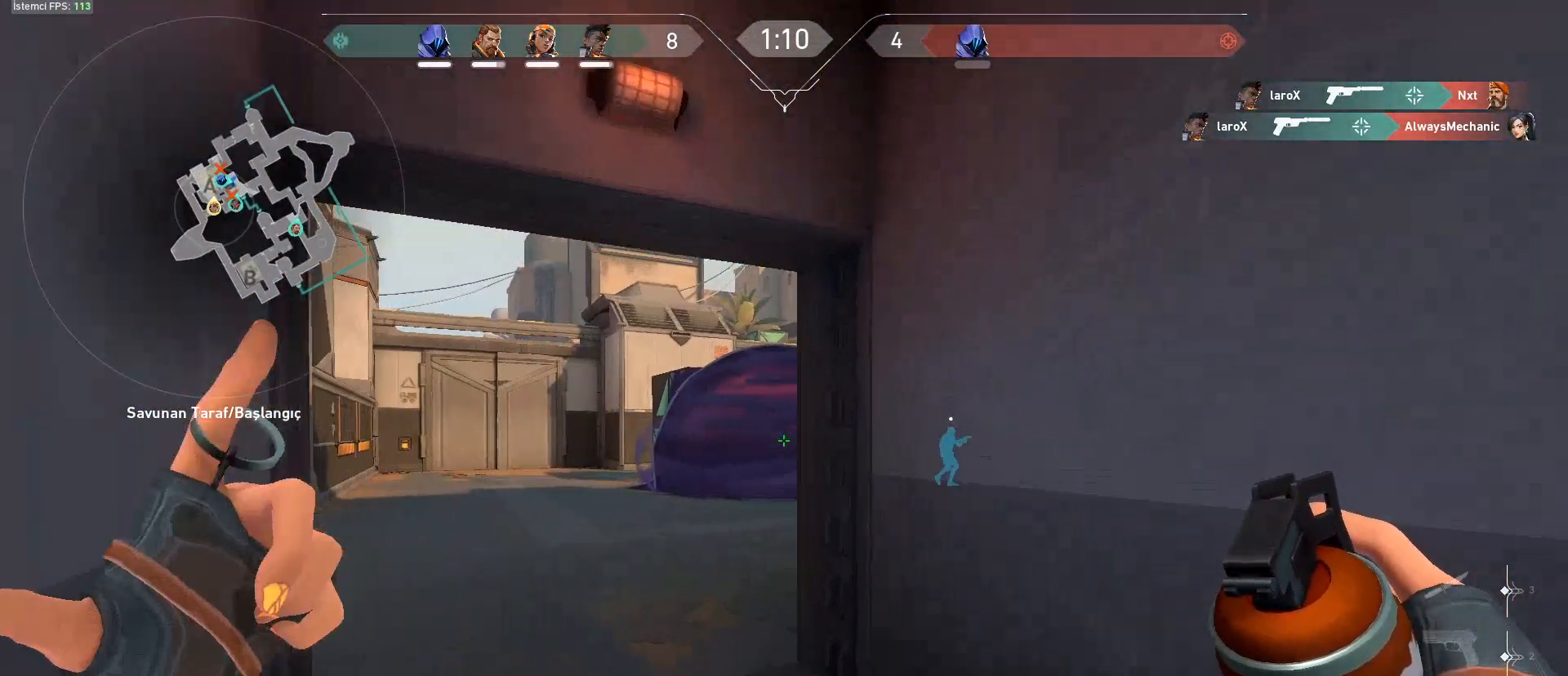
{"keys": ["a", "w"], "mouse": [], "events": [[100, "2", "down"], [200, "2", "up"], [483, "a", "down"]]}
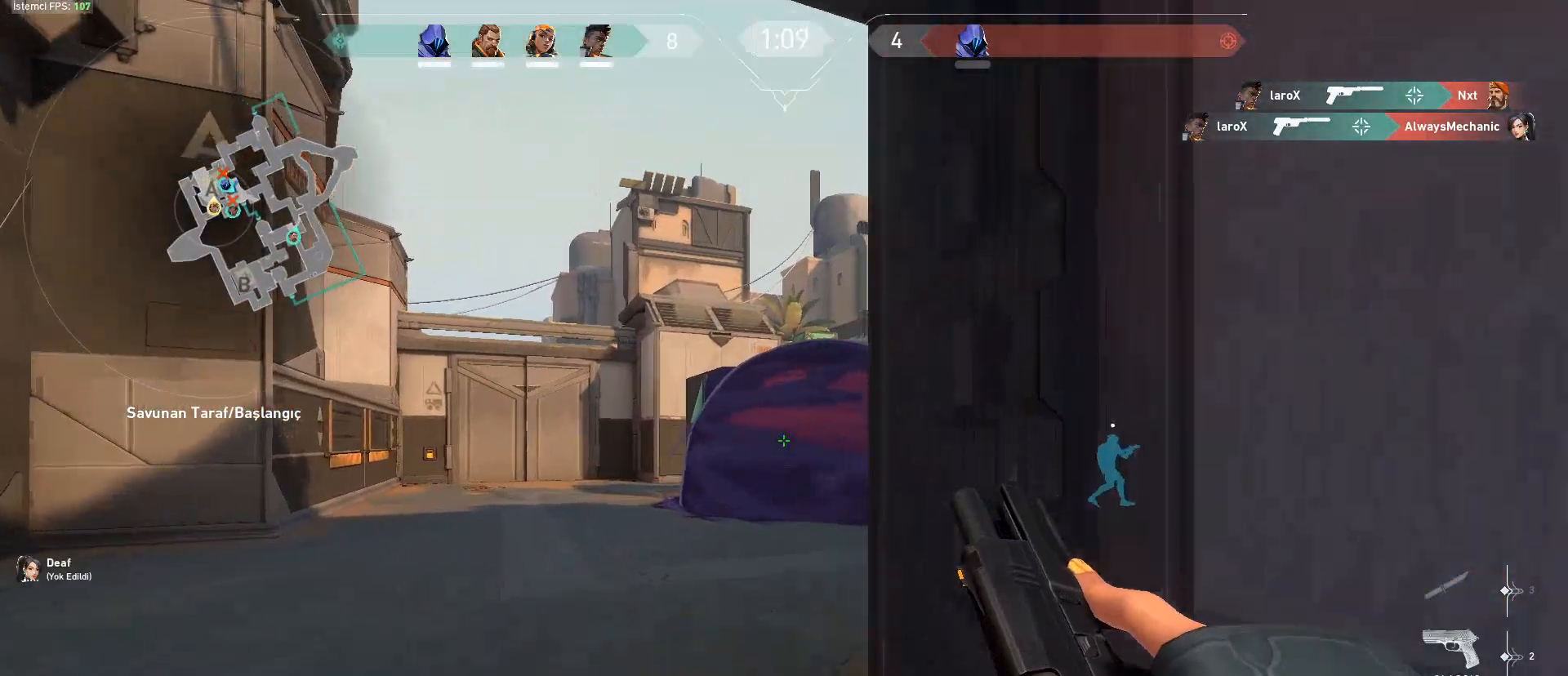
{"keys": ["a", "shift", "w"], "mouse": [], "events": [[267, "shift", "down"]]}
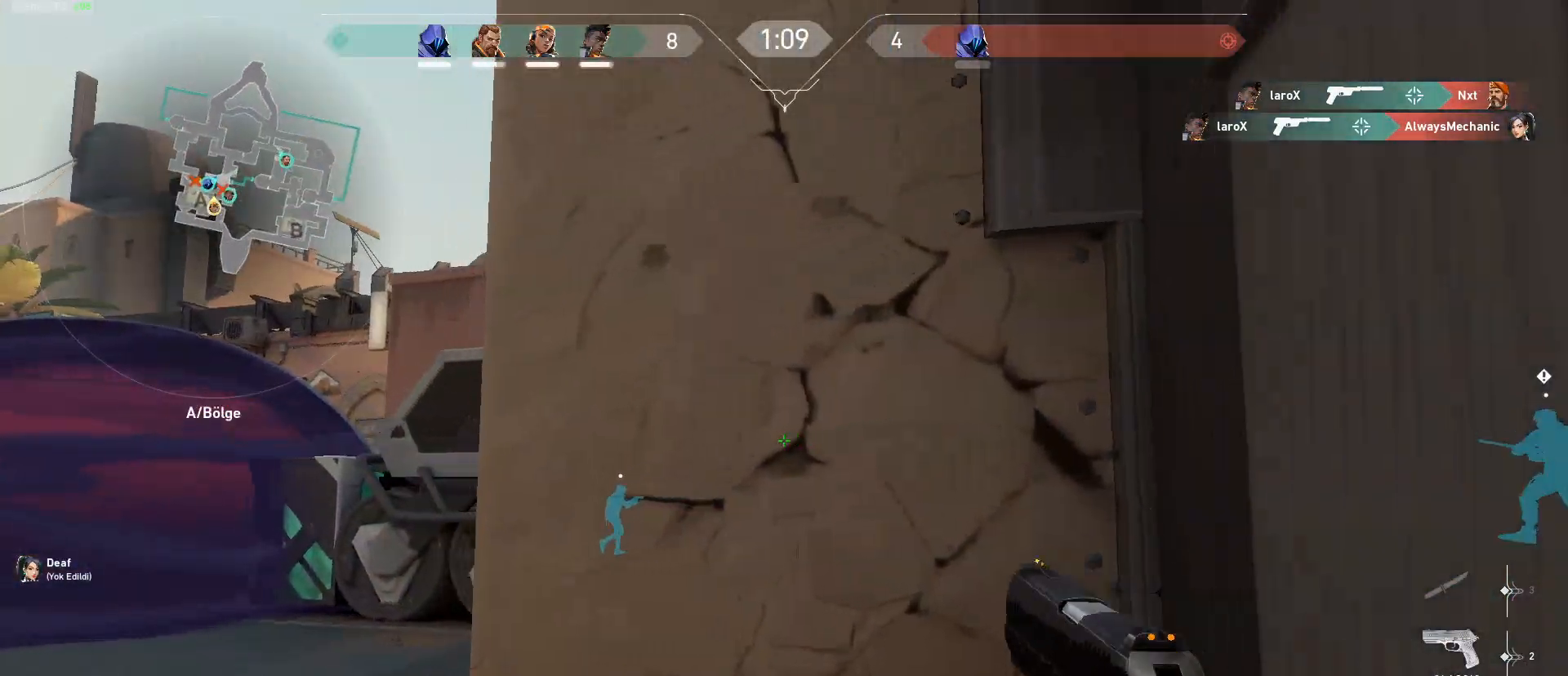
{"keys": ["shift", "w"], "mouse": [], "events": [[467, "a", "up"]]}
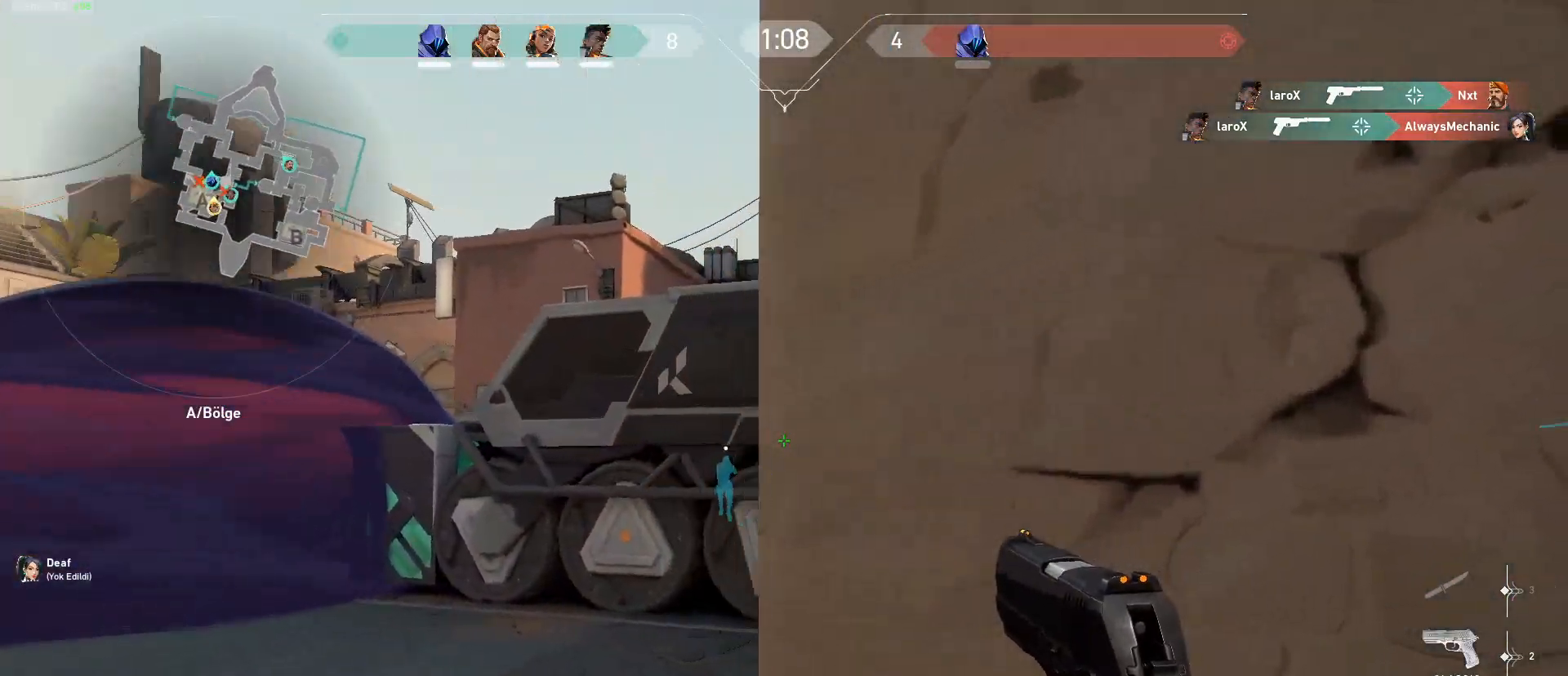
{"keys": ["shift", "w"], "mouse": [], "events": [[84, "a", "down"], [267, "a", "up"]]}
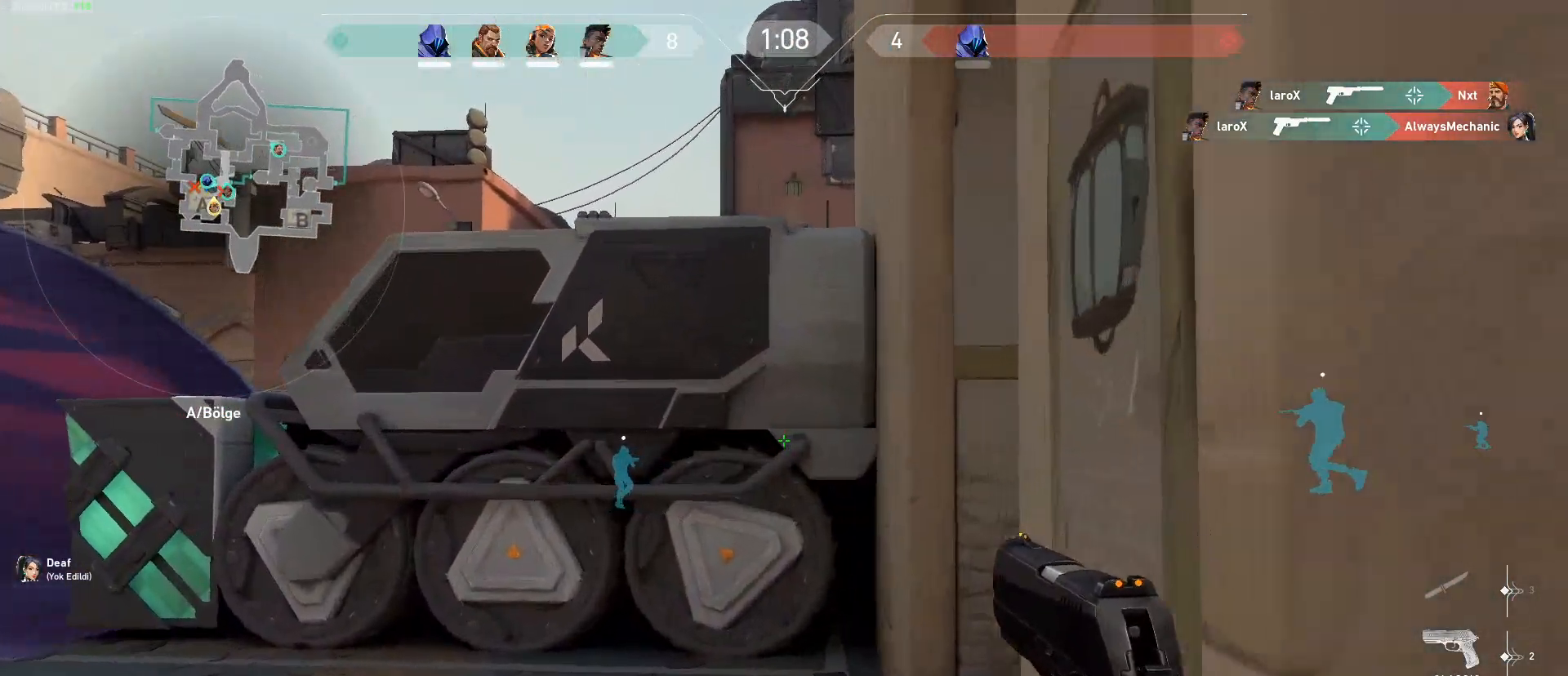
{"keys": ["d", "shift", "w"], "mouse": [], "events": [[234, "d", "down"]]}
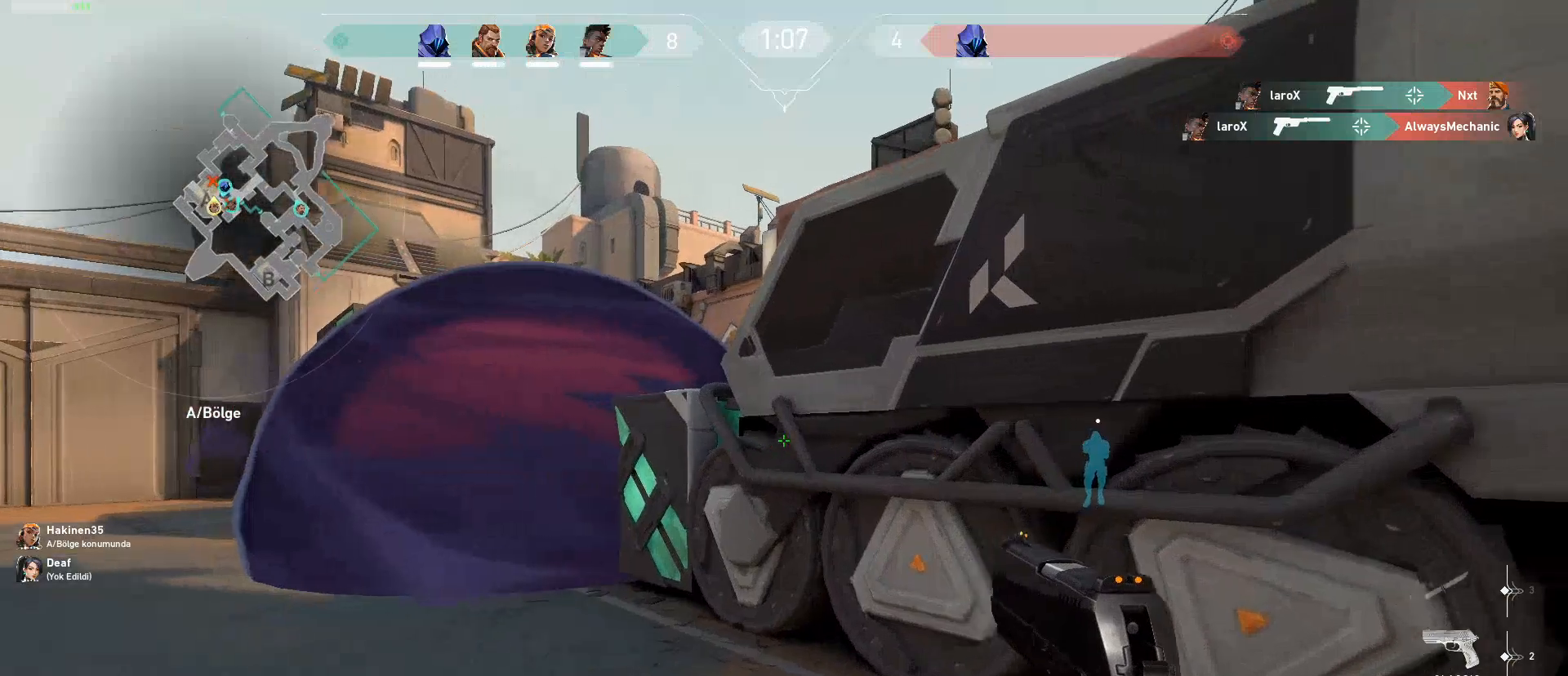
{"keys": ["d", "shift", "w"], "mouse": [], "events": [[17, "w", "up"], [117, "w", "down"]]}
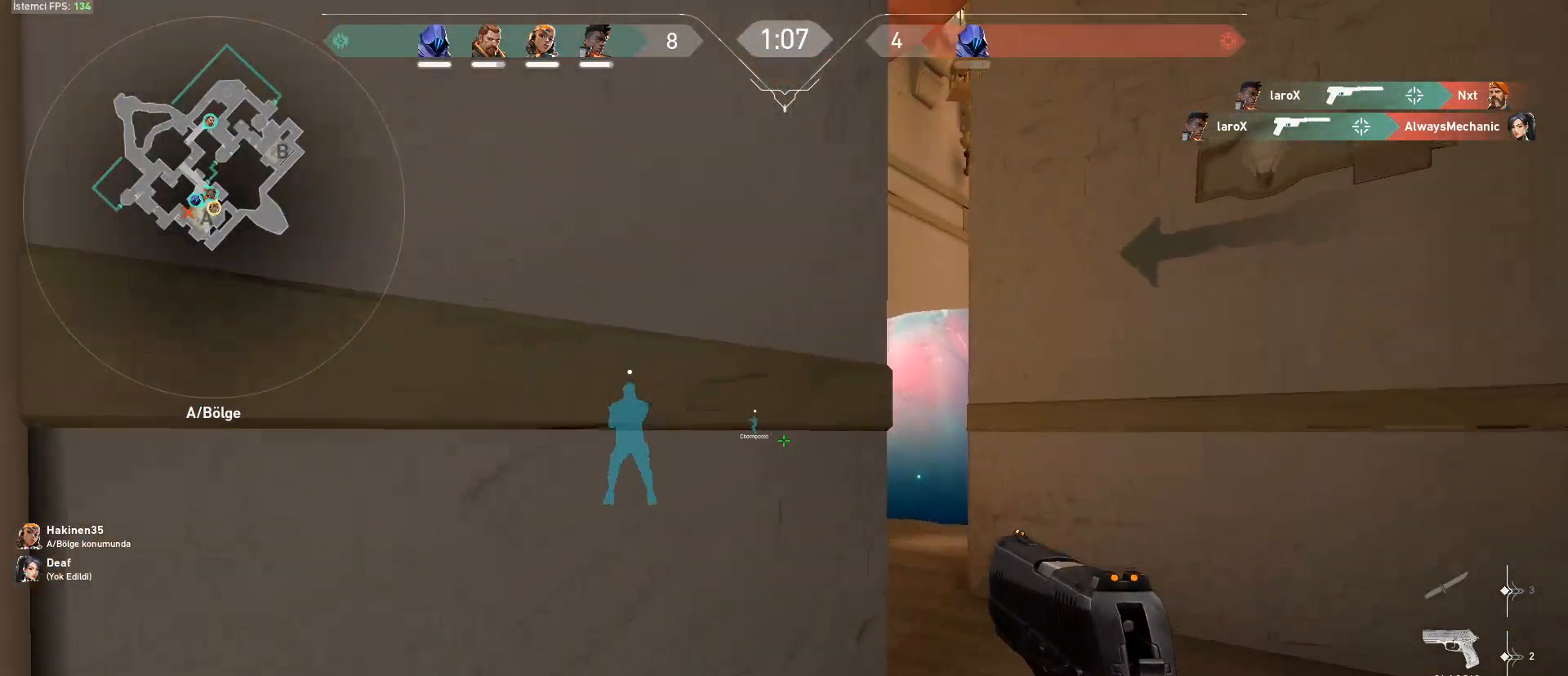
{"keys": ["shift", "w"], "mouse": [], "events": [[217, "d", "up"]]}
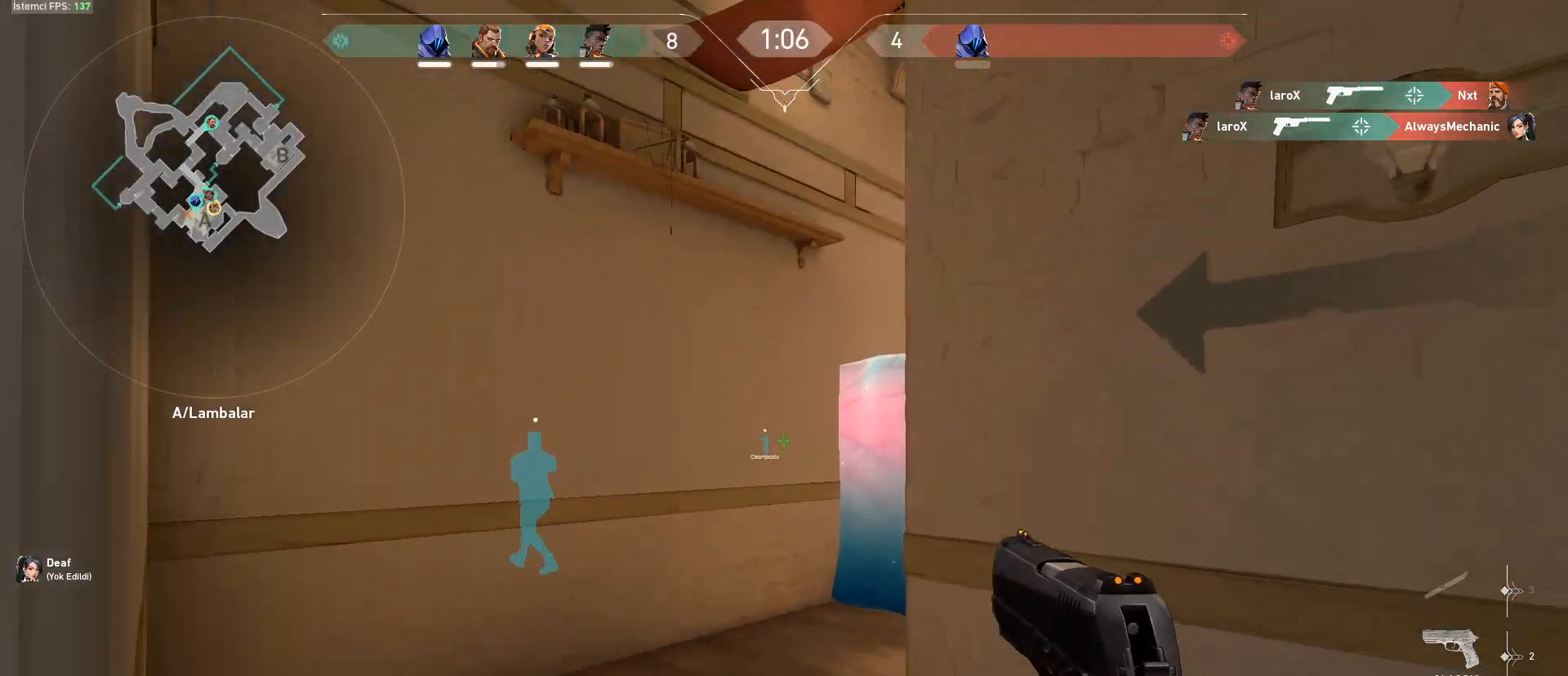
{"keys": ["a", "shift", "w"], "mouse": [], "events": [[134, "a", "down"]]}
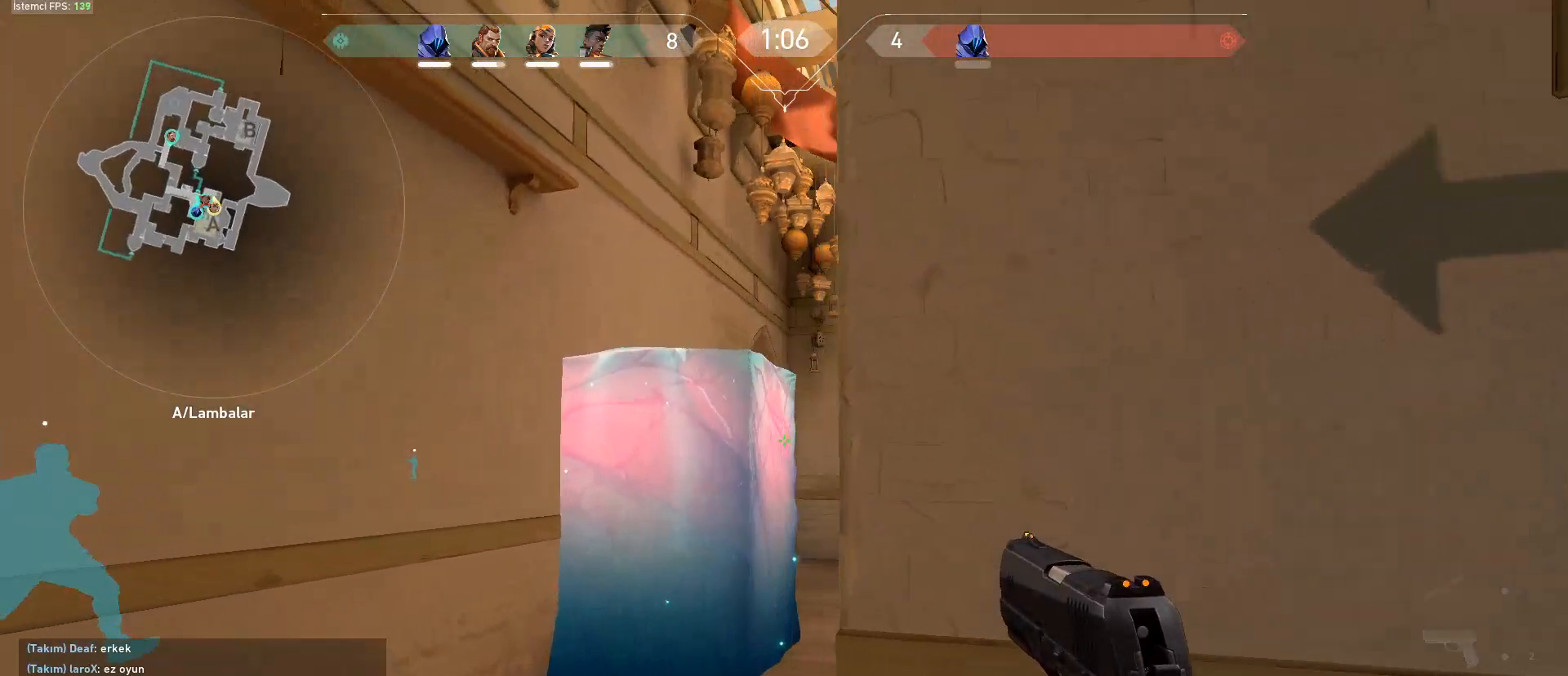
{"keys": ["shift", "w"], "mouse": [], "events": [[200, "a", "up"]]}
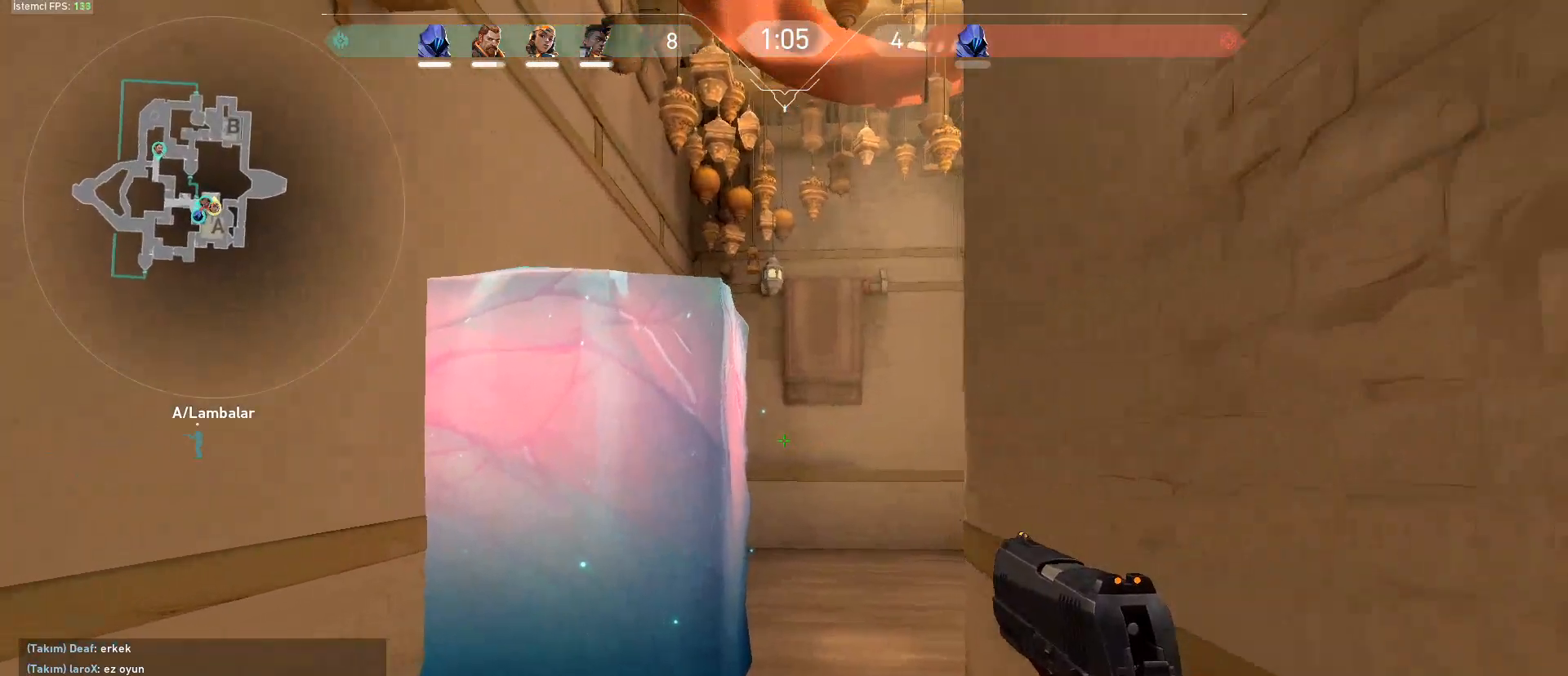
{"keys": ["shift", "w"], "mouse": [], "events": [[34, "d", "down"], [167, "d", "up"], [317, "d", "down"], [401, "d", "up"]]}
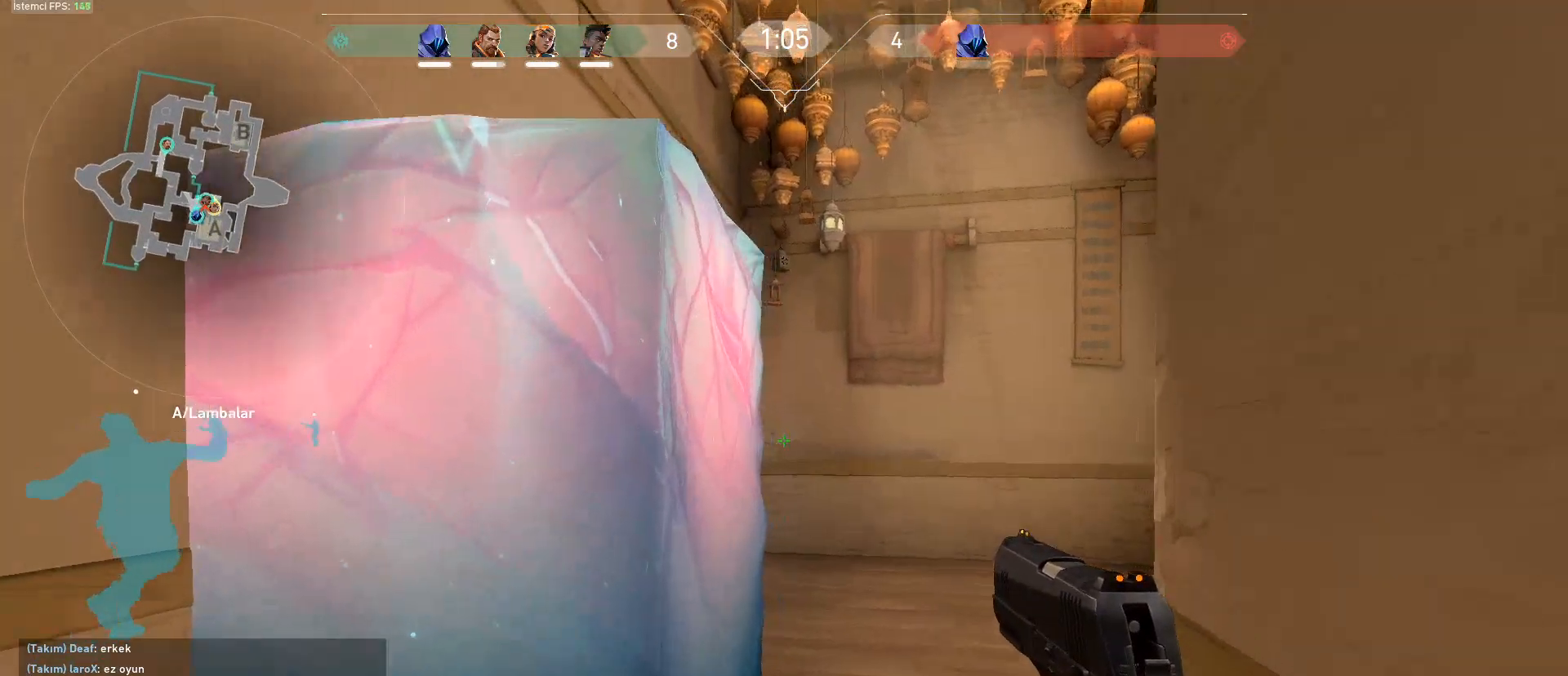
{"keys": ["d", "shift", "w"], "mouse": [], "events": [[83, "d", "down"]]}
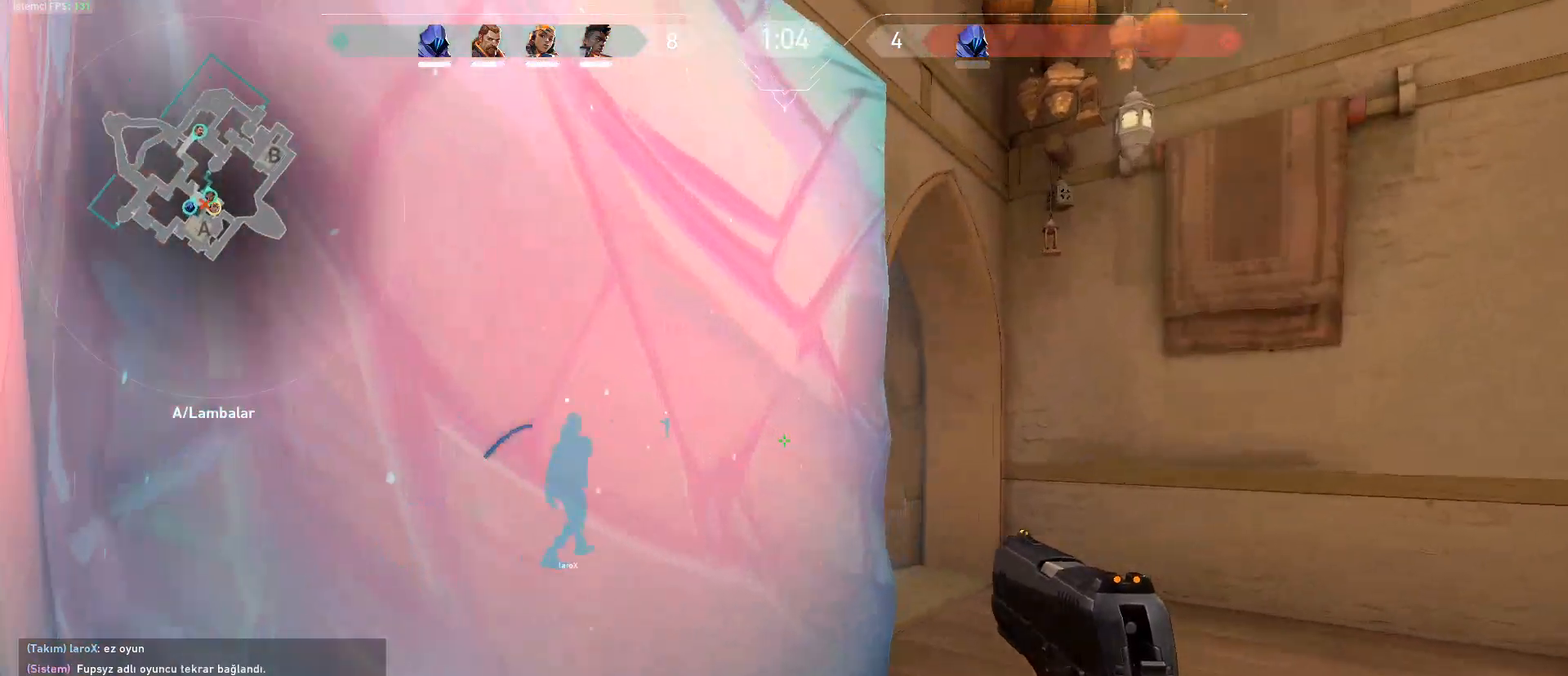
{"keys": ["d", "shift", "w"], "mouse": [], "events": []}
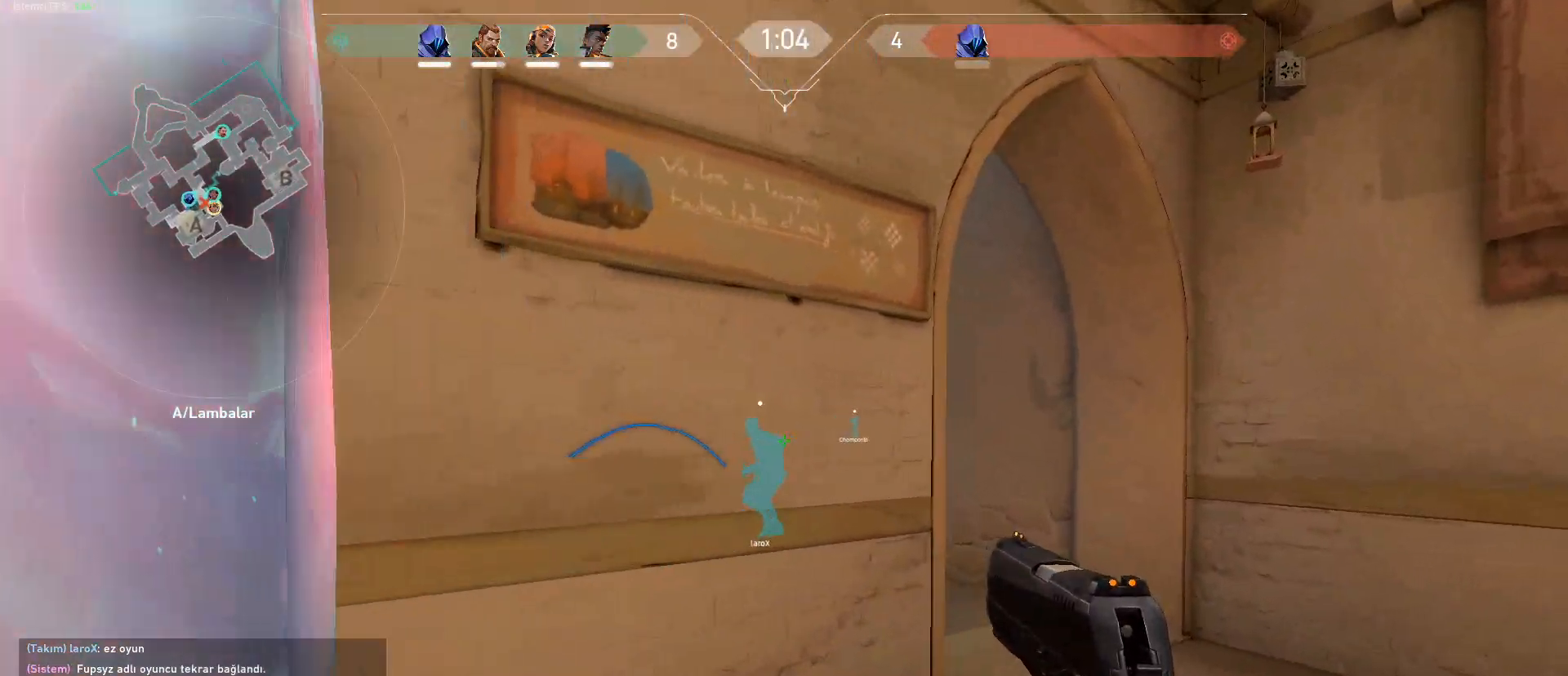
{"keys": ["d", "shift", "w"], "mouse": [], "events": []}
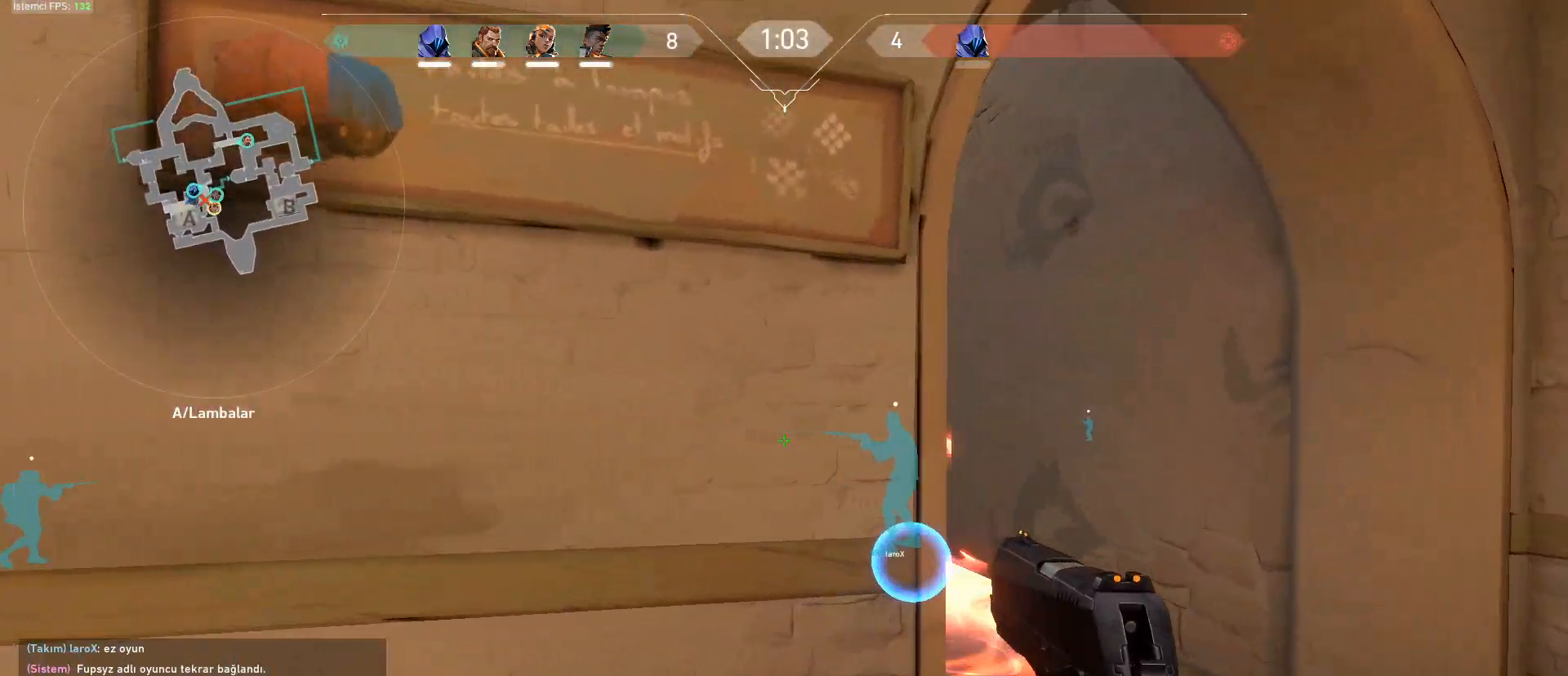
{"keys": ["a", "shift"], "mouse": [], "events": [[134, "d", "up"], [317, "a", "down"], [317, "w", "up"]]}
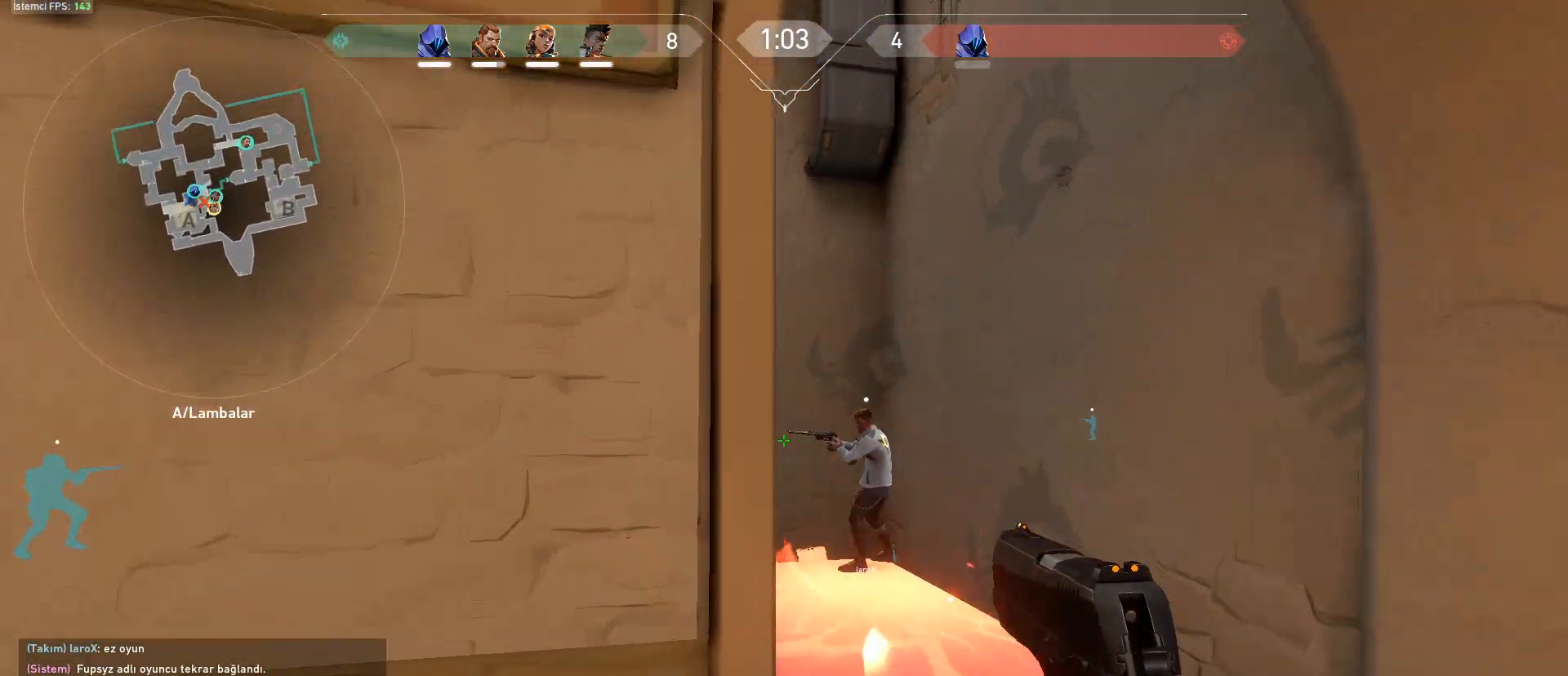
{"keys": ["d", "s", "shift"], "mouse": [], "events": [[17, "s", "down"], [150, "a", "up"], [334, "d", "down"]]}
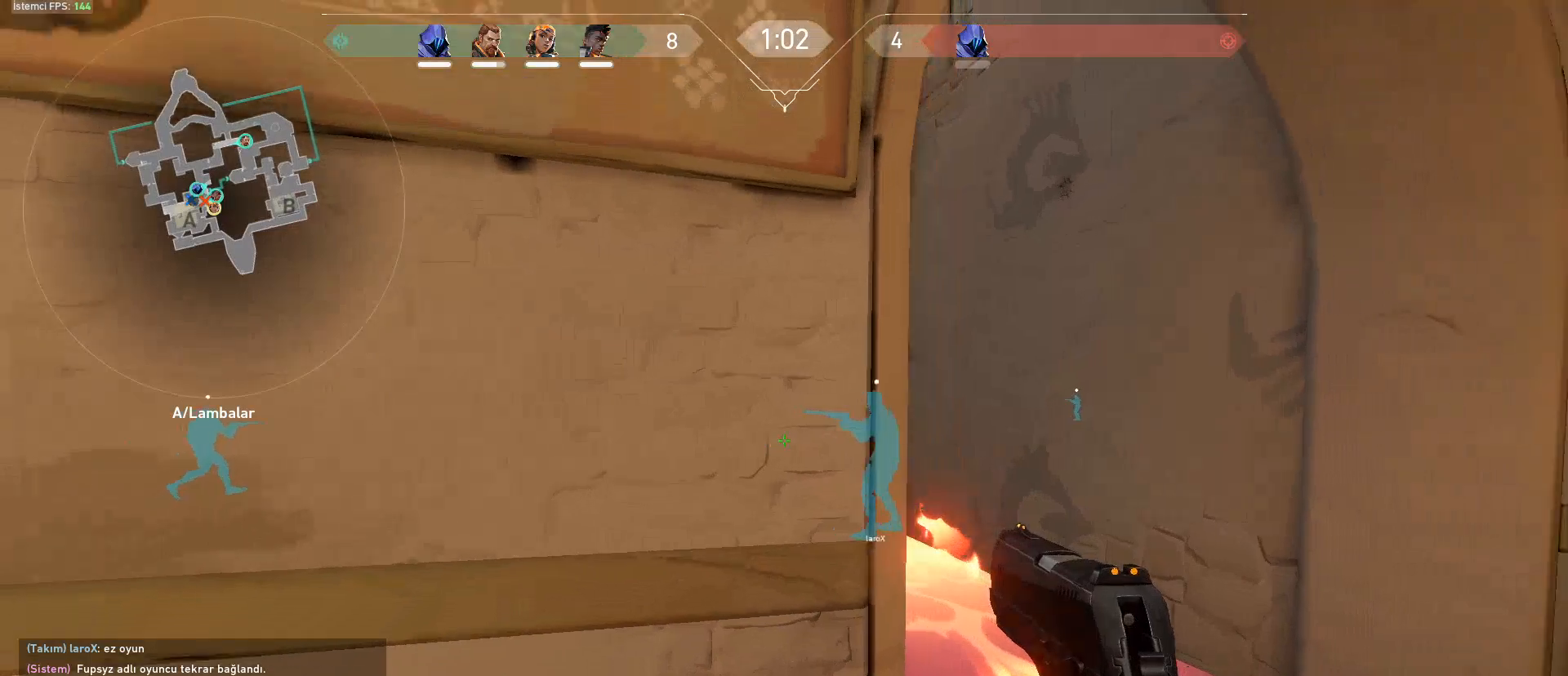
{"keys": ["d", "shift"], "mouse": [], "events": [[267, "s", "up"]]}